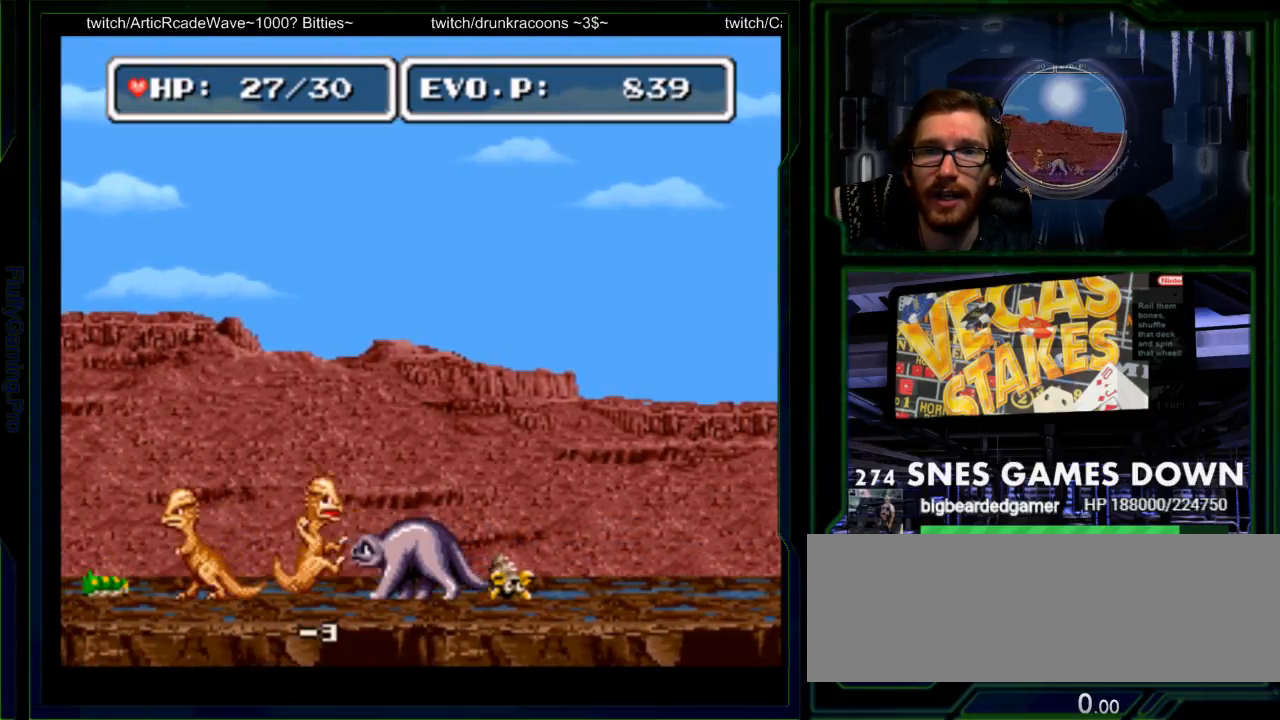
Gameplay with a controller (Nintendo layout); each line is a JSON object with the inputs held at the frame after it. "events" lists button and stick changes between this image and that frame as [ms after this image, input, new state], when the widget could be followed in between. Not read: L3 R3 START.
{"buttons": [], "events": [[17, "DPAD_LEFT", "up"], [50, "SELECT", "up"], [83, "DPAD_LEFT", "down"], [117, "Y", "down"], [183, "DPAD_LEFT", "up"], [233, "Y", "up"], [333, "Y", "down"], [433, "Y", "up"]]}
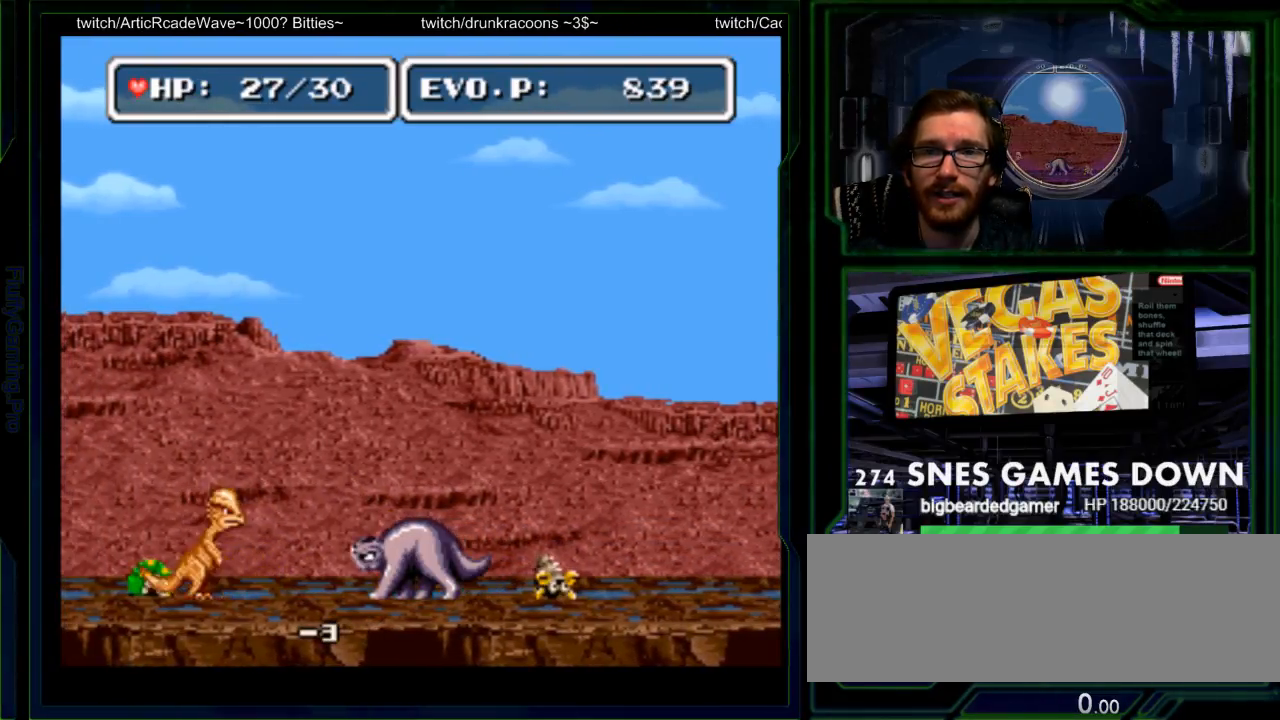
{"buttons": ["Y"], "events": [[283, "Y", "down"], [383, "Y", "up"], [450, "Y", "down"]]}
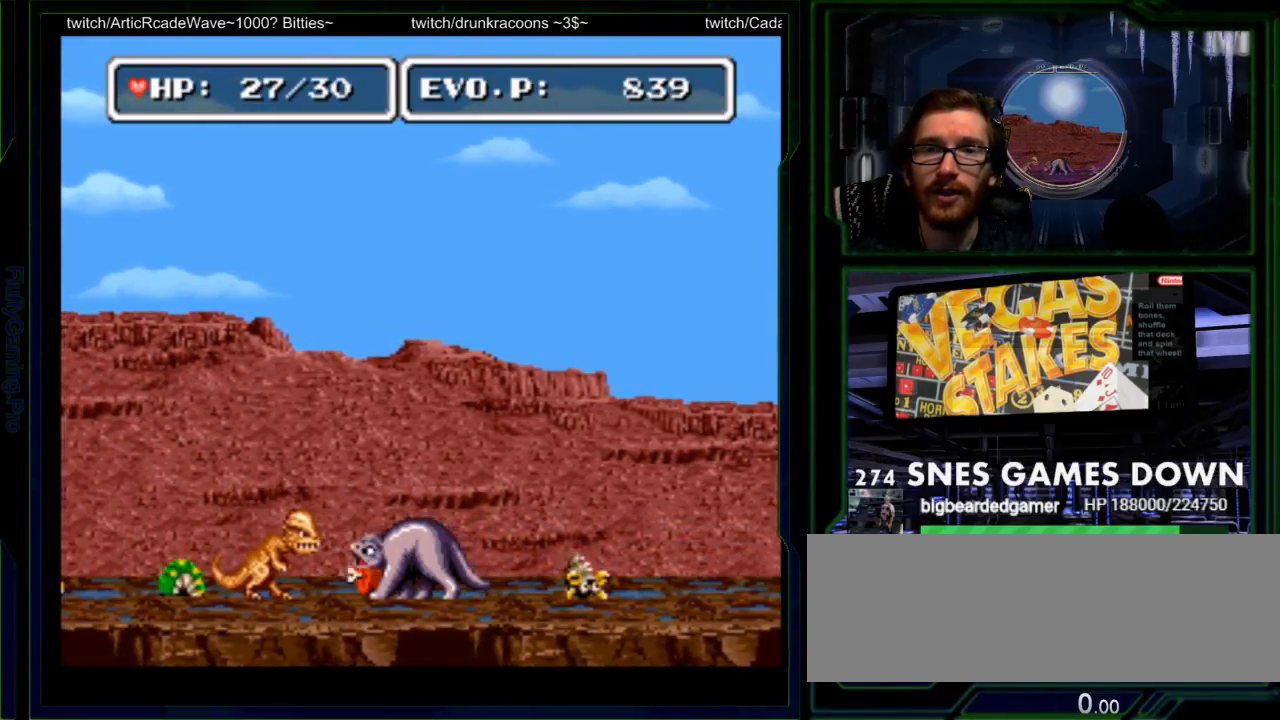
{"buttons": ["Y"], "events": [[67, "Y", "up"], [267, "Y", "down"], [367, "Y", "up"], [417, "Y", "down"]]}
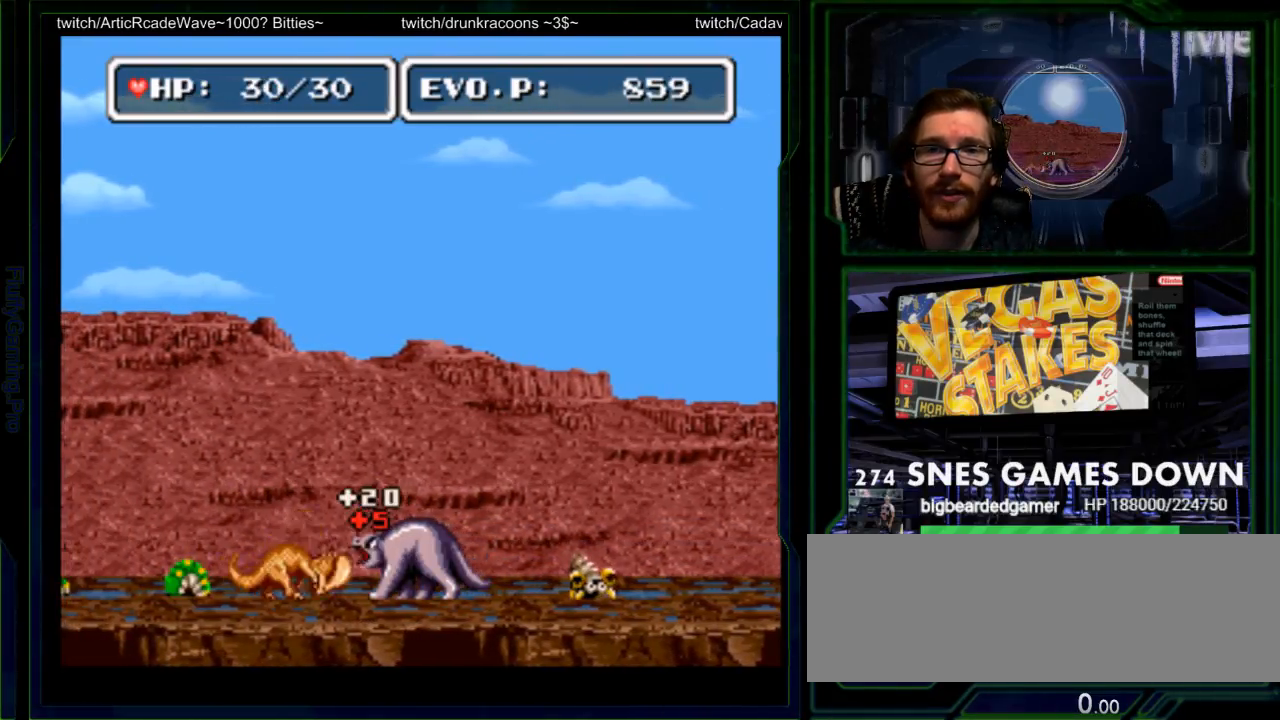
{"buttons": [], "events": [[50, "Y", "up"], [117, "Y", "down"], [367, "Y", "up"]]}
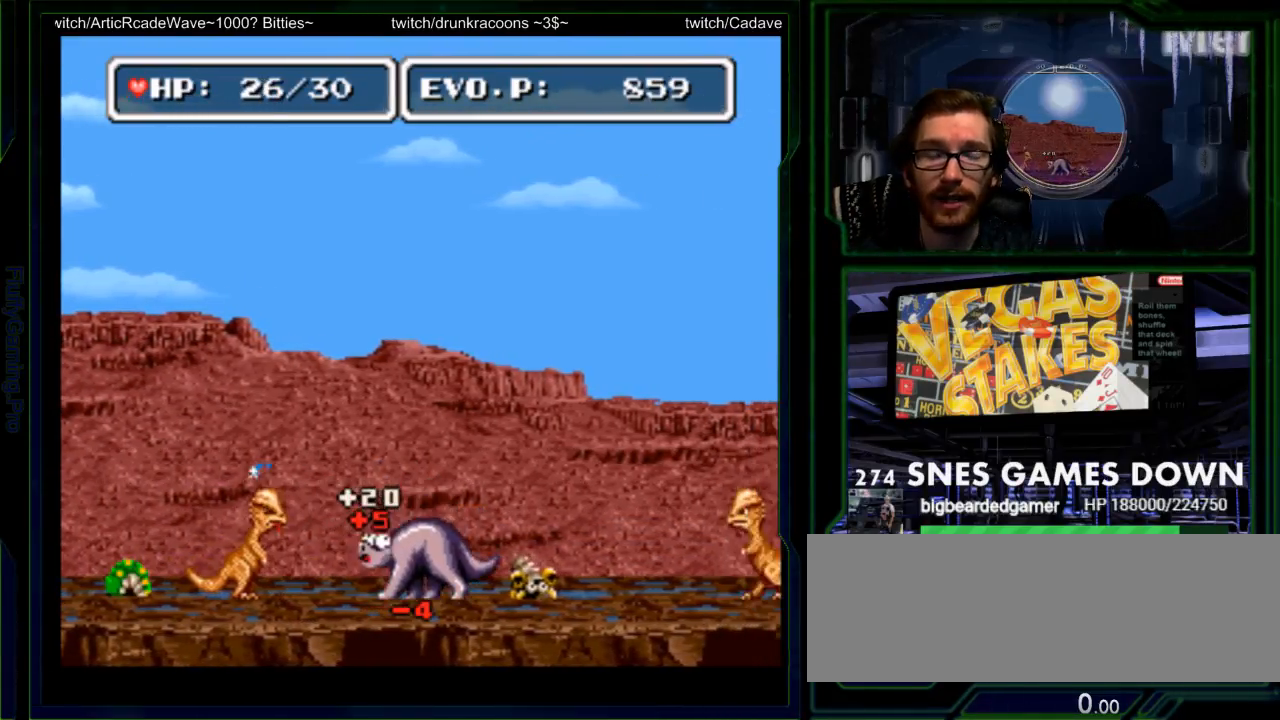
{"buttons": ["DPAD_LEFT"], "events": [[200, "DPAD_LEFT", "down"], [283, "DPAD_LEFT", "up"], [350, "DPAD_LEFT", "down"]]}
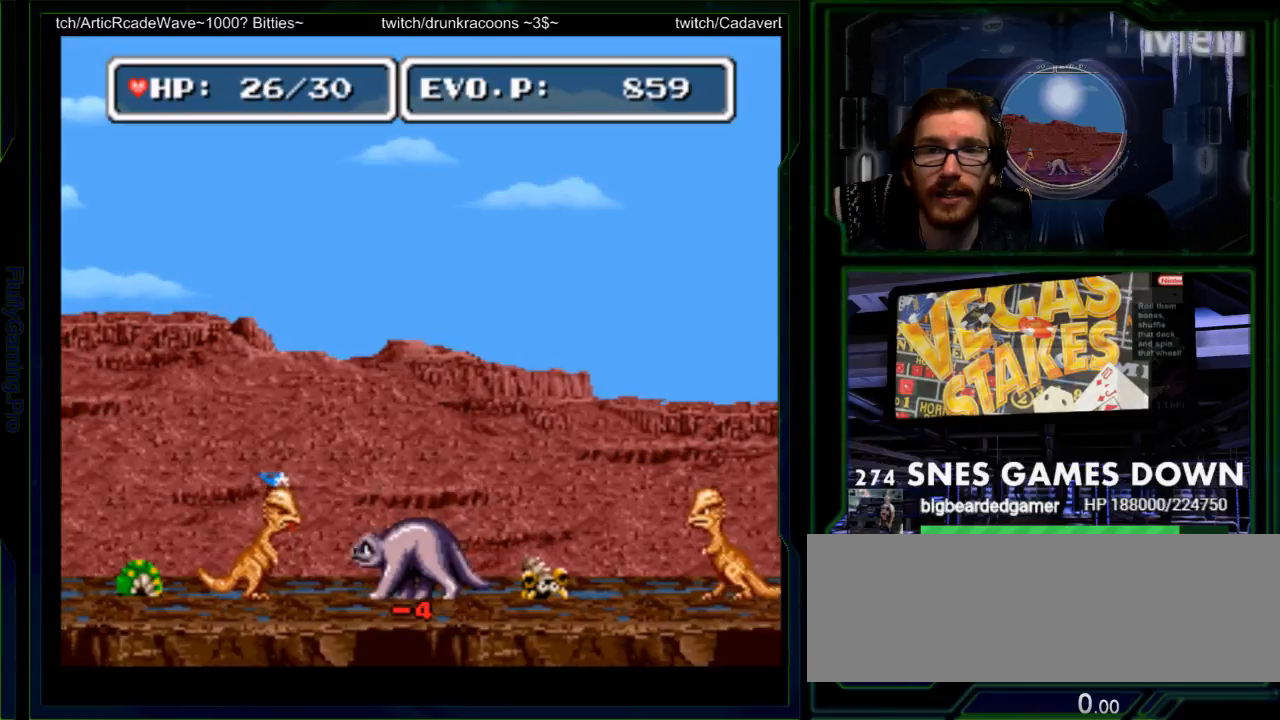
{"buttons": ["Y", "DPAD_LEFT"], "events": [[267, "Y", "down"], [383, "Y", "up"], [433, "Y", "down"]]}
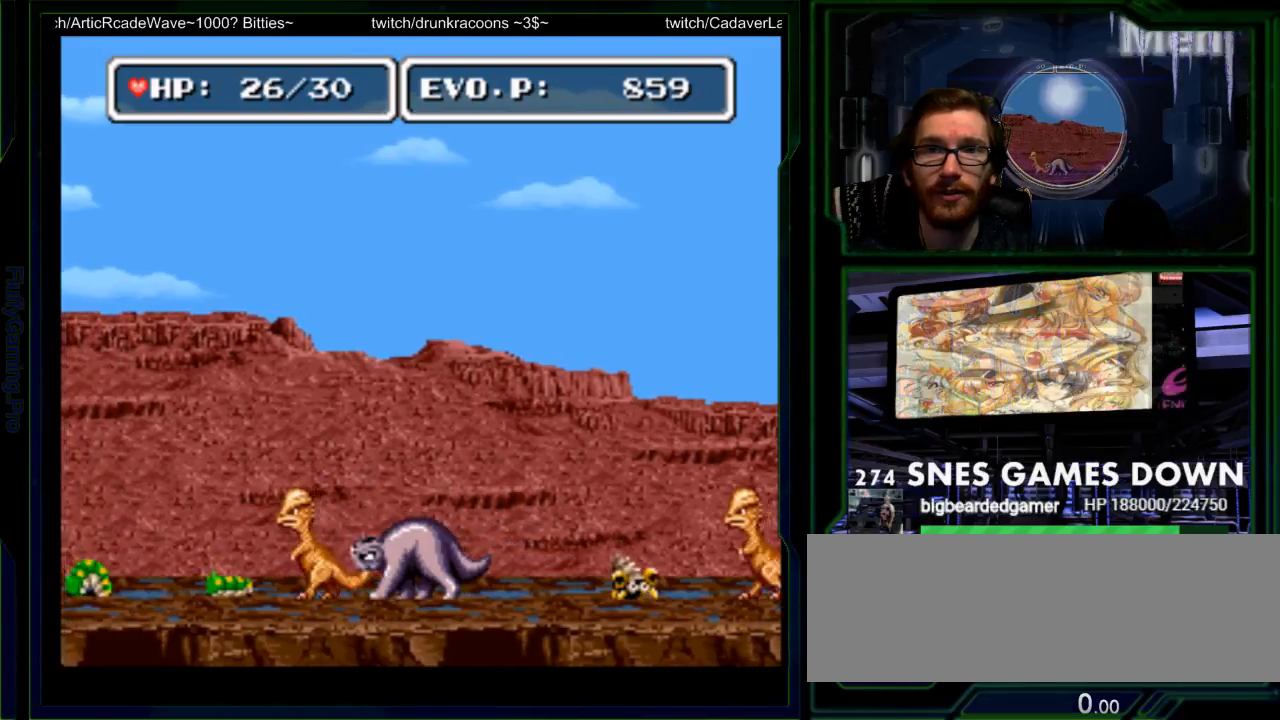
{"buttons": ["DPAD_LEFT"], "events": [[83, "Y", "up"], [150, "Y", "down"], [283, "DPAD_LEFT", "up"], [283, "Y", "up"], [383, "DPAD_LEFT", "down"], [433, "DPAD_LEFT", "up"], [483, "DPAD_LEFT", "down"]]}
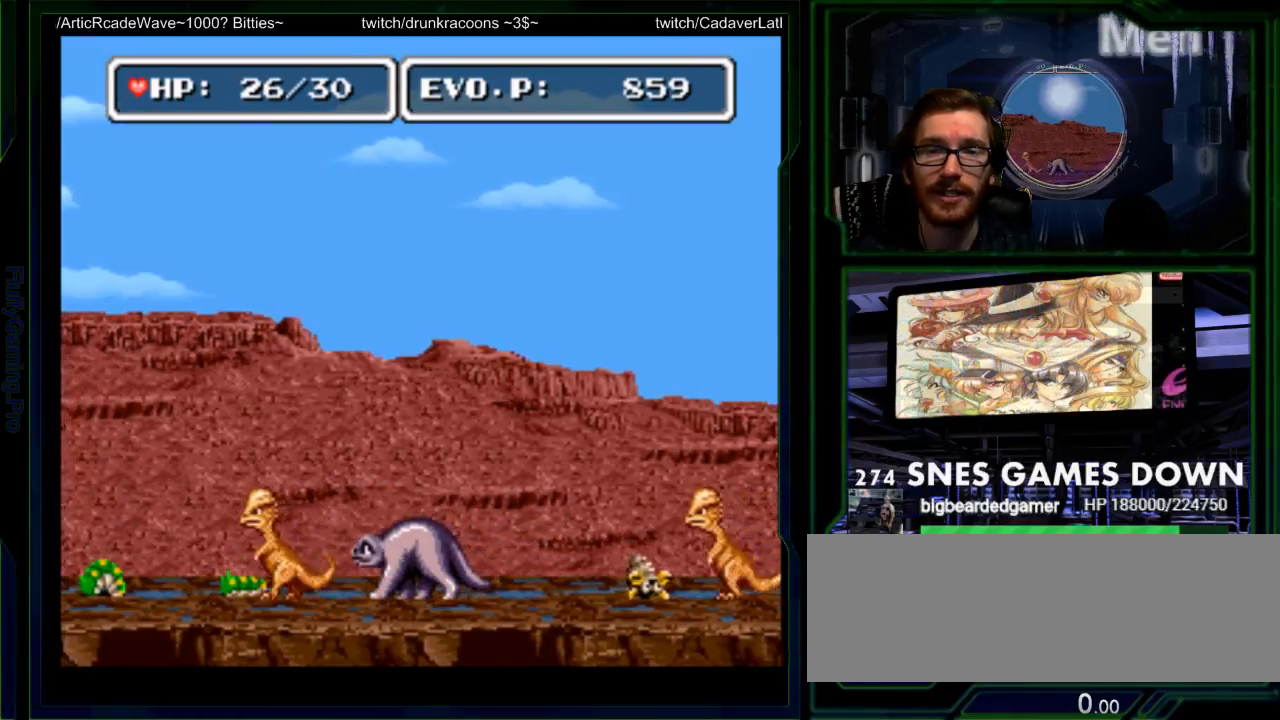
{"buttons": ["Y", "DPAD_LEFT"], "events": [[300, "DPAD_RIGHT", "down"], [450, "DPAD_RIGHT", "up"], [467, "Y", "down"]]}
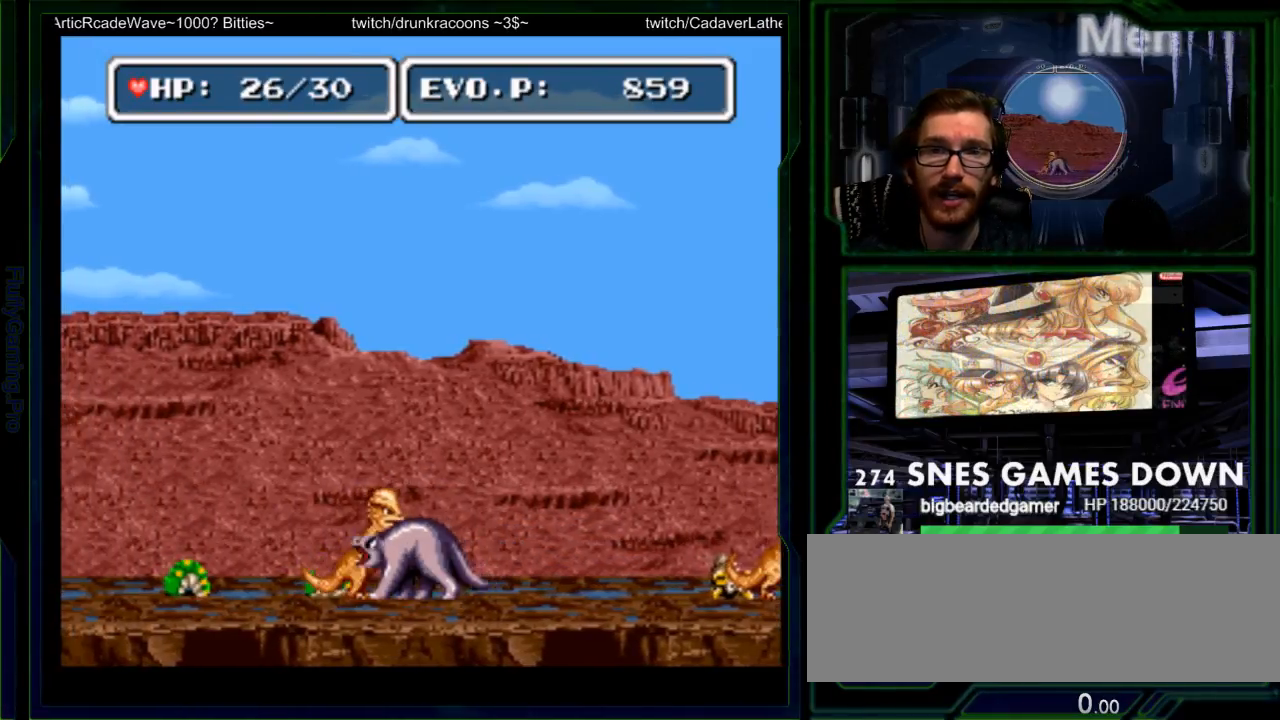
{"buttons": ["Y"], "events": [[150, "DPAD_LEFT", "up"], [250, "SELECT", "down"], [317, "SELECT", "up"], [417, "Y", "up"], [467, "Y", "down"]]}
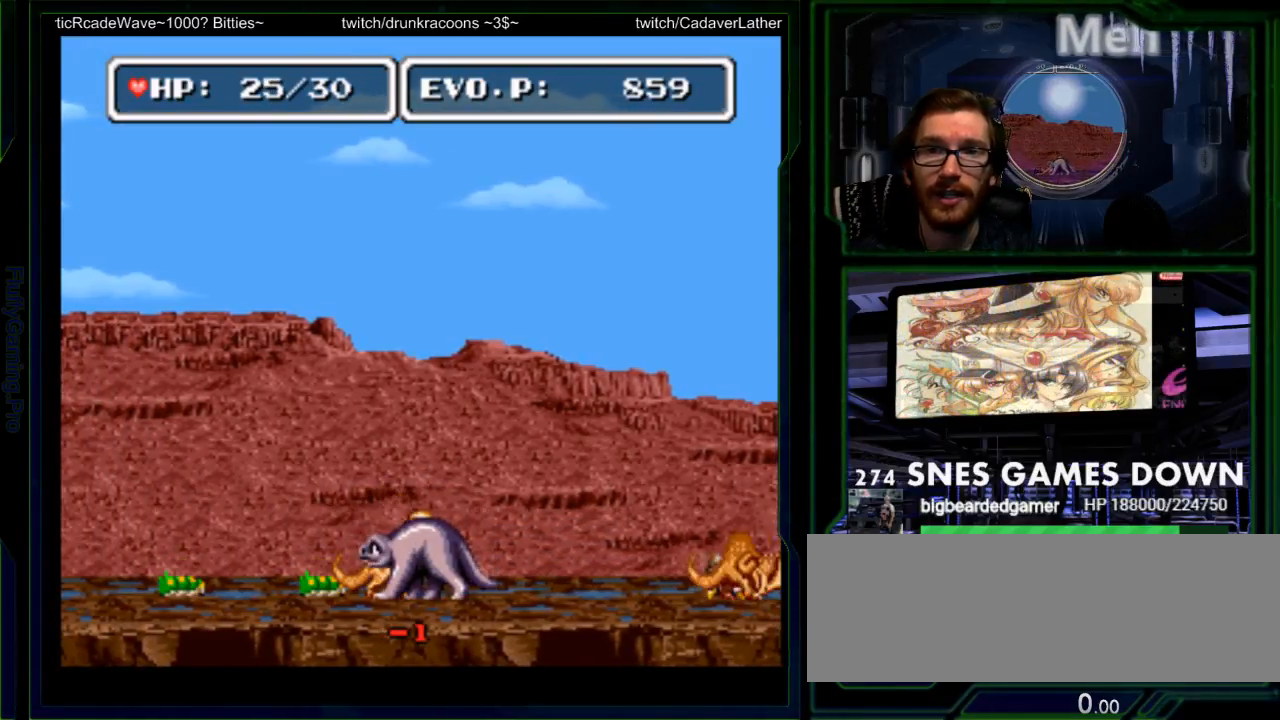
{"buttons": [], "events": [[100, "Y", "up"], [167, "Y", "down"], [333, "Y", "up"]]}
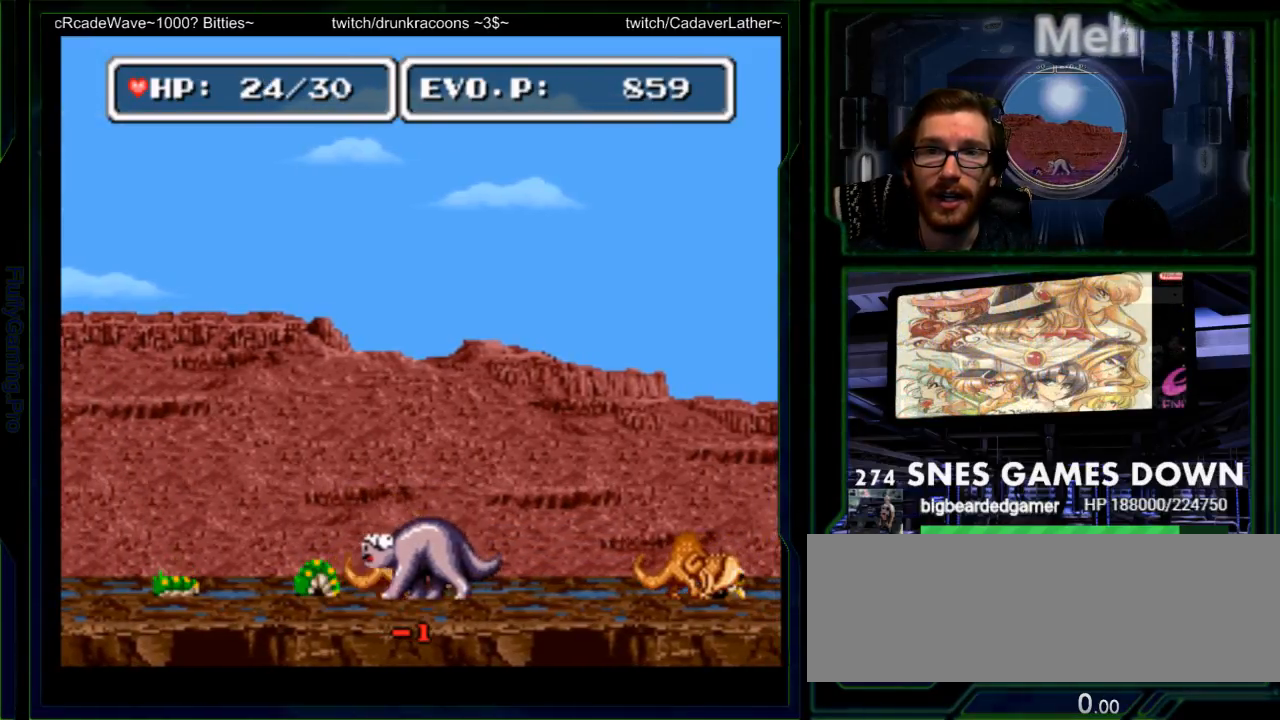
{"buttons": ["DPAD_RIGHT"], "events": [[50, "DPAD_LEFT", "down"], [400, "DPAD_LEFT", "up"], [467, "DPAD_RIGHT", "down"]]}
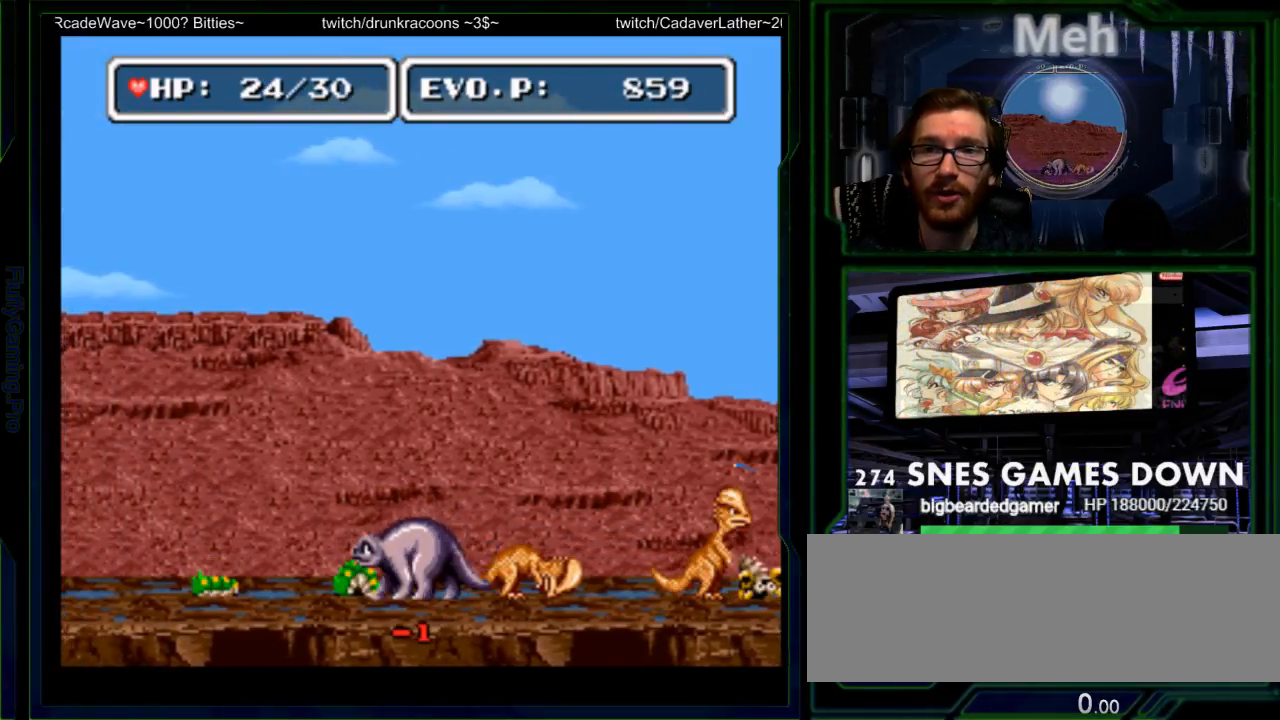
{"buttons": ["Y"], "events": [[100, "Y", "down"], [167, "DPAD_RIGHT", "up"], [367, "Y", "up"], [450, "Y", "down"]]}
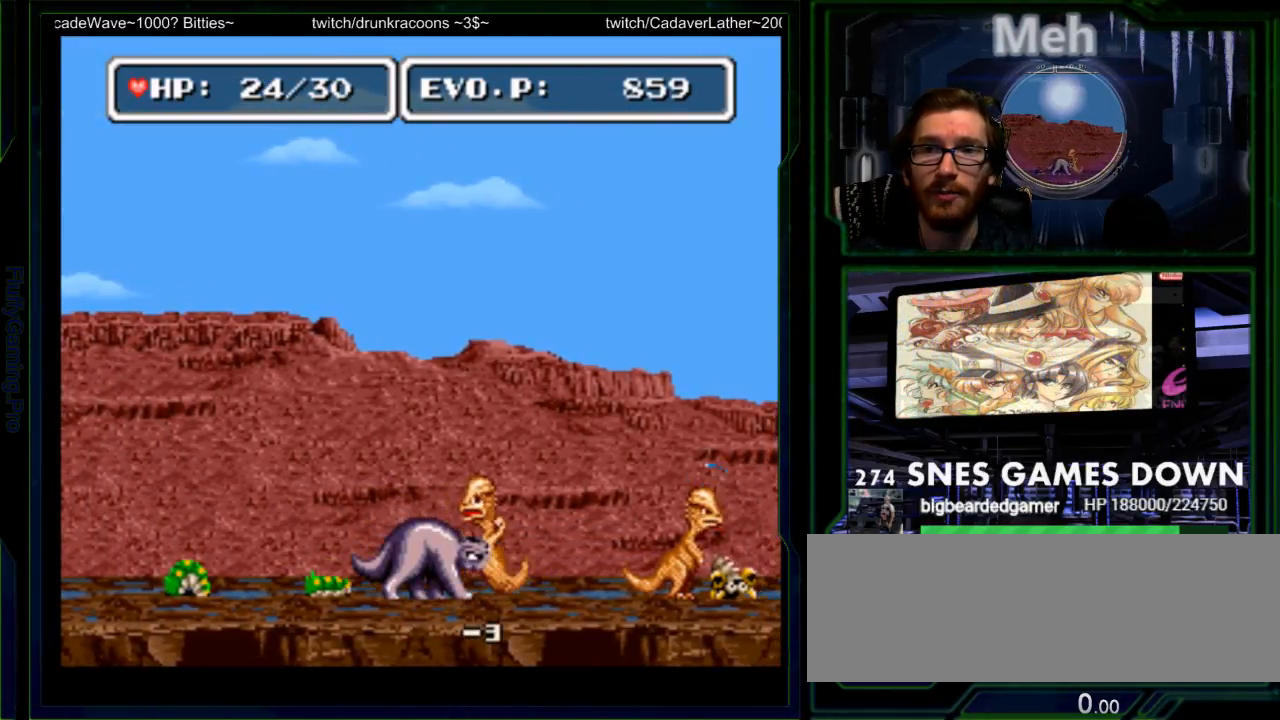
{"buttons": ["Y"], "events": [[83, "Y", "up"], [233, "Y", "down"], [367, "Y", "up"], [433, "Y", "down"]]}
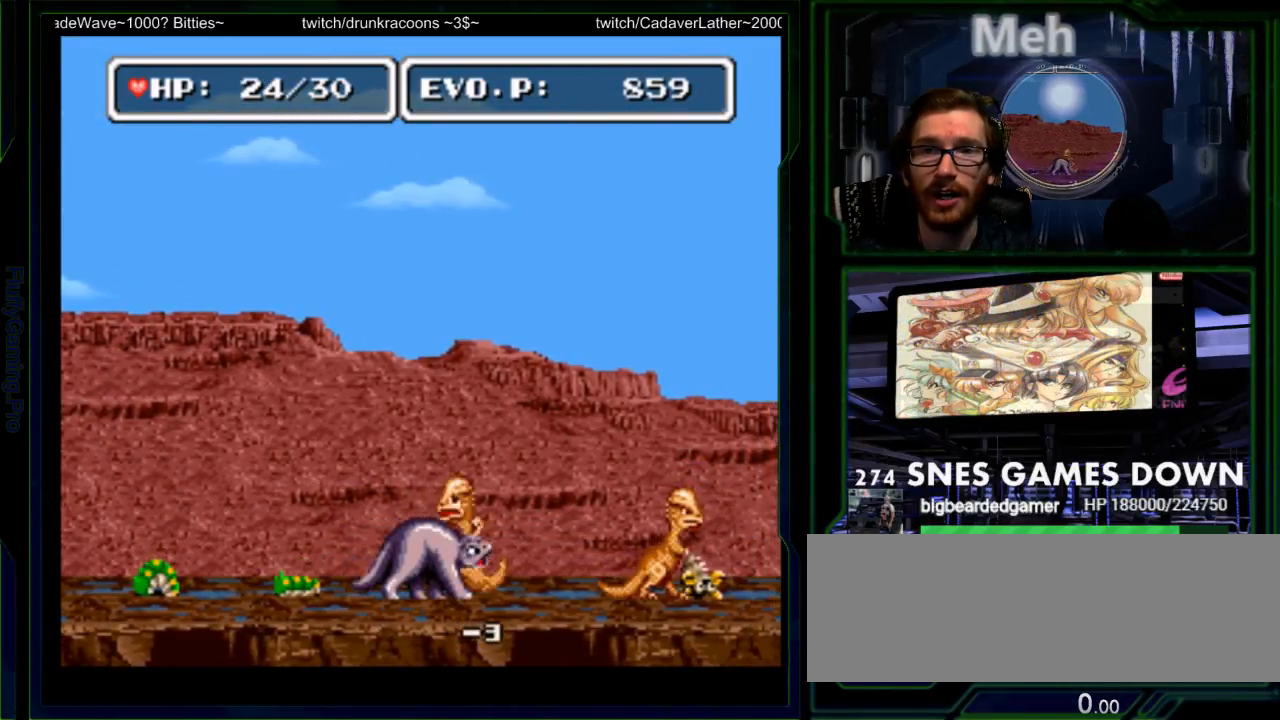
{"buttons": ["Y"], "events": [[67, "Y", "up"], [483, "Y", "down"]]}
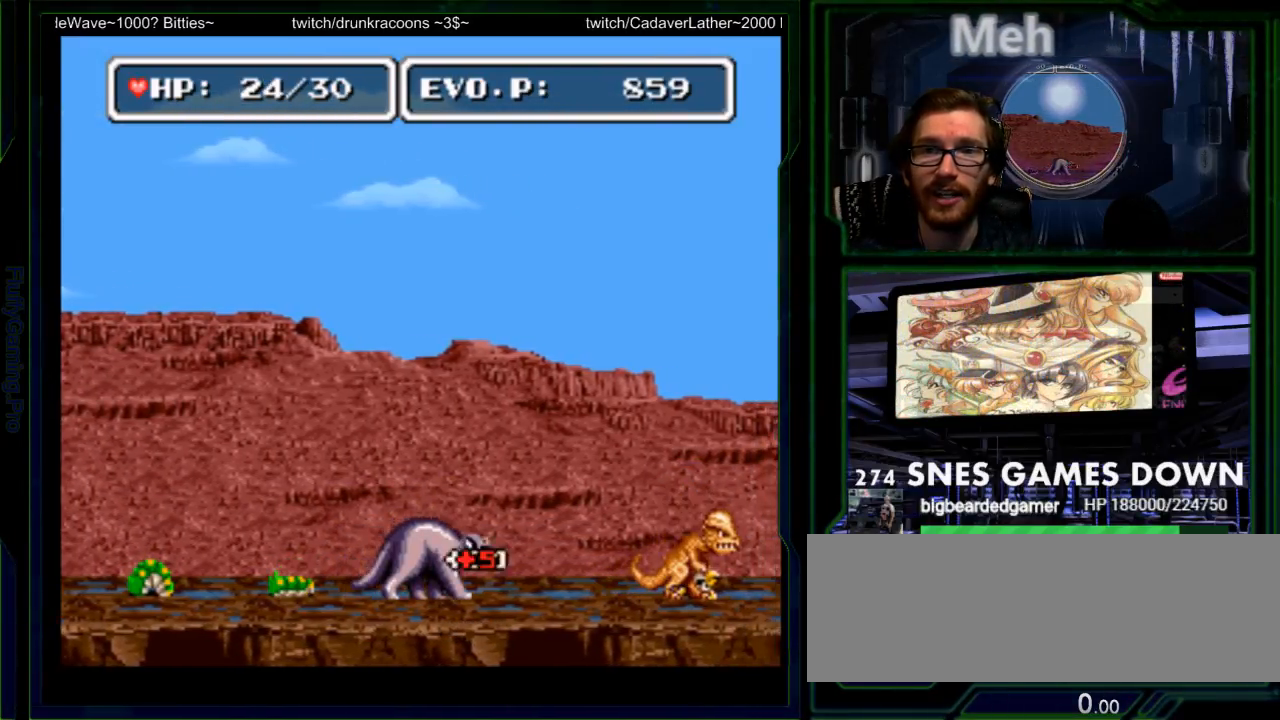
{"buttons": [], "events": [[67, "Y", "up"], [133, "Y", "down"], [300, "Y", "up"]]}
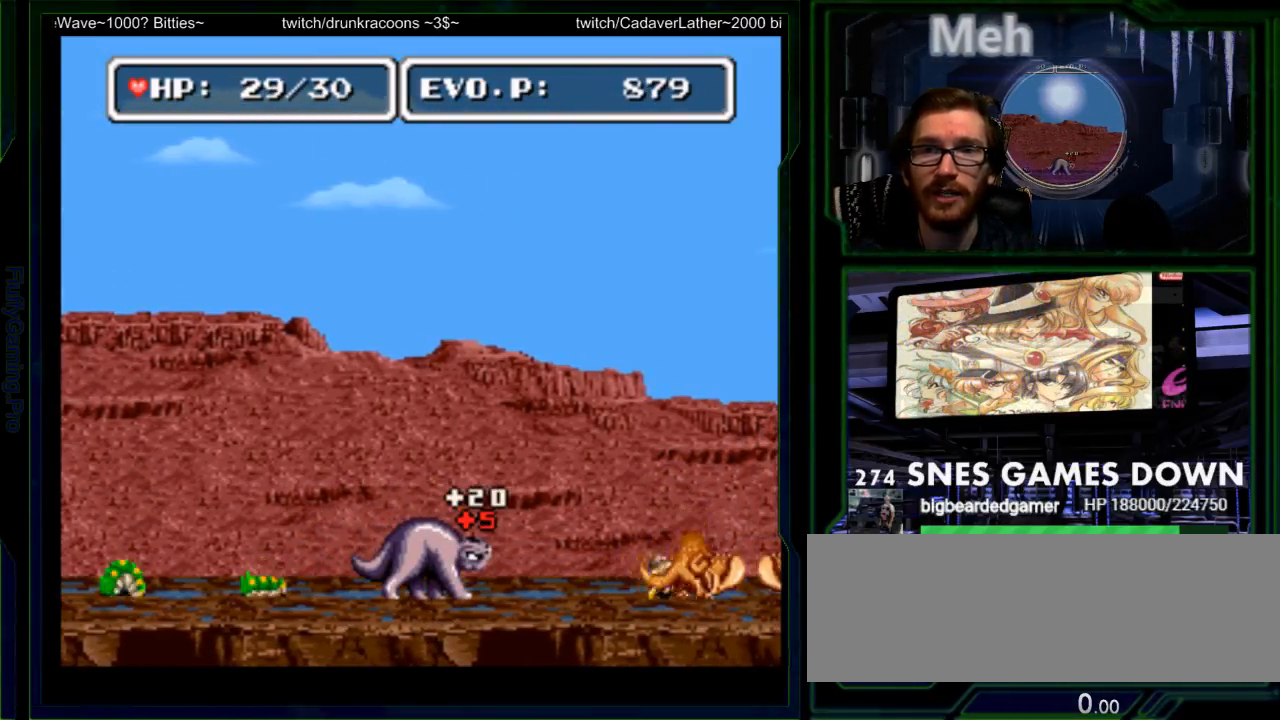
{"buttons": ["Y", "DPAD_UP", "DPAD_RIGHT"], "events": [[50, "DPAD_RIGHT", "down"], [117, "DPAD_RIGHT", "up"], [183, "DPAD_RIGHT", "down"], [450, "DPAD_UP", "down"], [467, "Y", "down"]]}
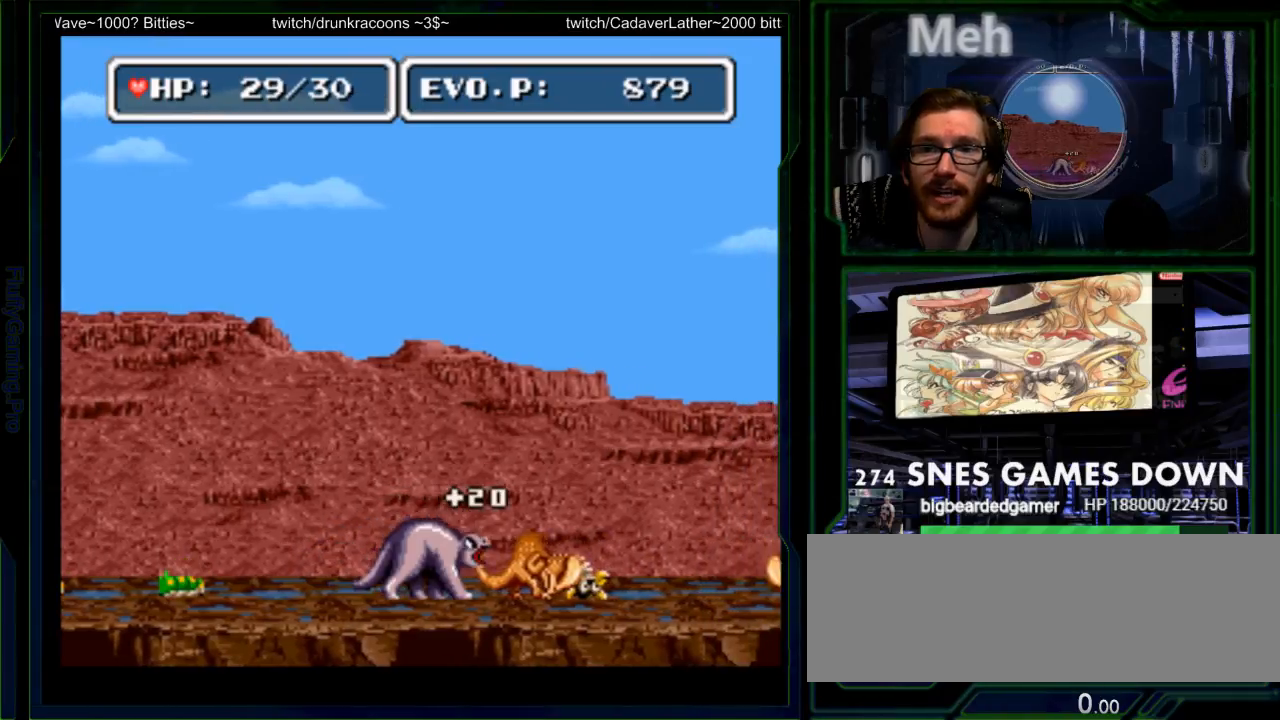
{"buttons": [], "events": [[33, "DPAD_UP", "up"], [100, "Y", "up"], [167, "Y", "down"], [250, "DPAD_RIGHT", "up"], [283, "Y", "up"], [350, "Y", "down"], [483, "Y", "up"]]}
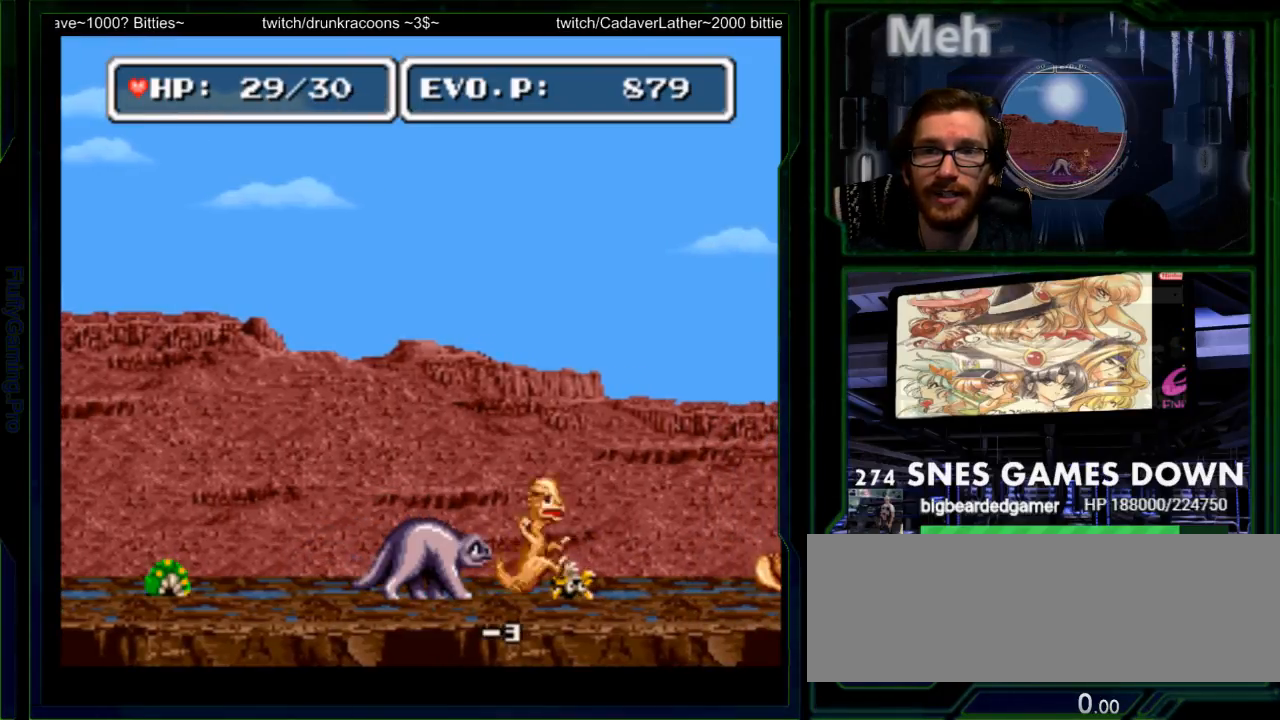
{"buttons": [], "events": [[133, "DPAD_RIGHT", "down"], [200, "DPAD_RIGHT", "up"], [300, "DPAD_RIGHT", "down"], [333, "Y", "down"], [400, "DPAD_RIGHT", "up"], [417, "Y", "up"]]}
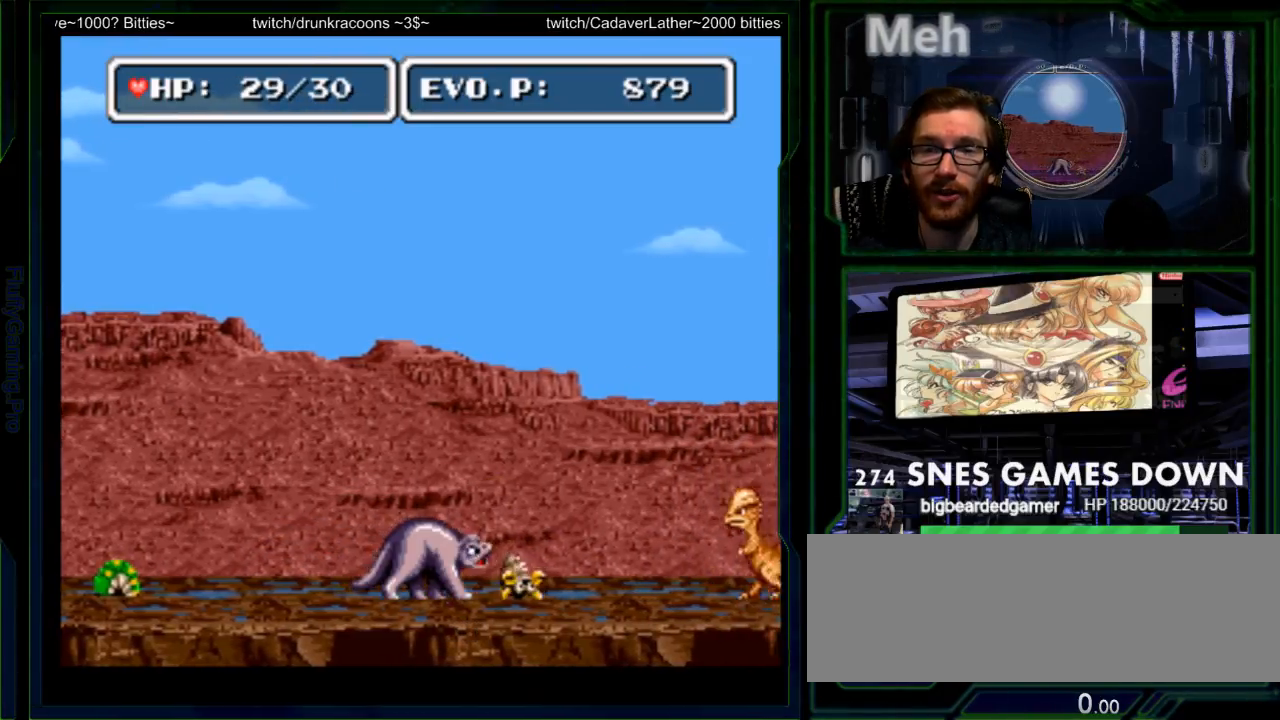
{"buttons": [], "events": [[33, "Y", "down"], [150, "Y", "up"], [283, "Y", "down"], [350, "Y", "up"]]}
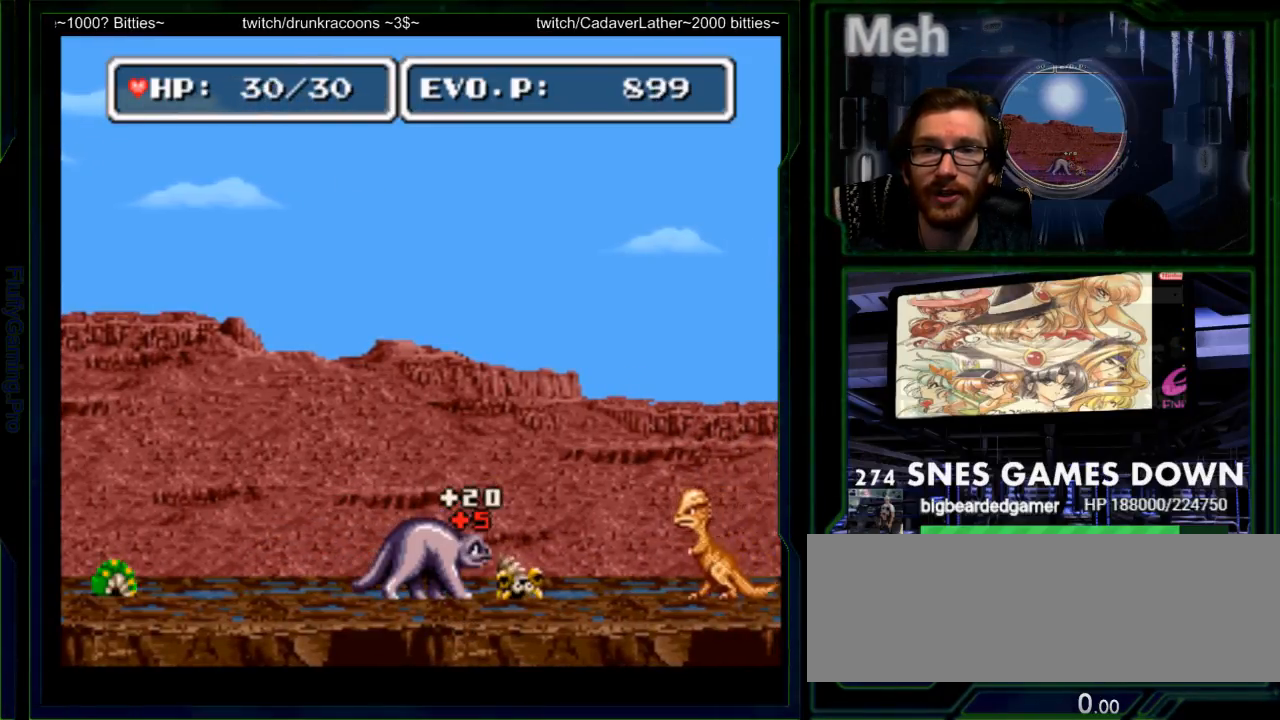
{"buttons": ["DPAD_RIGHT"]}
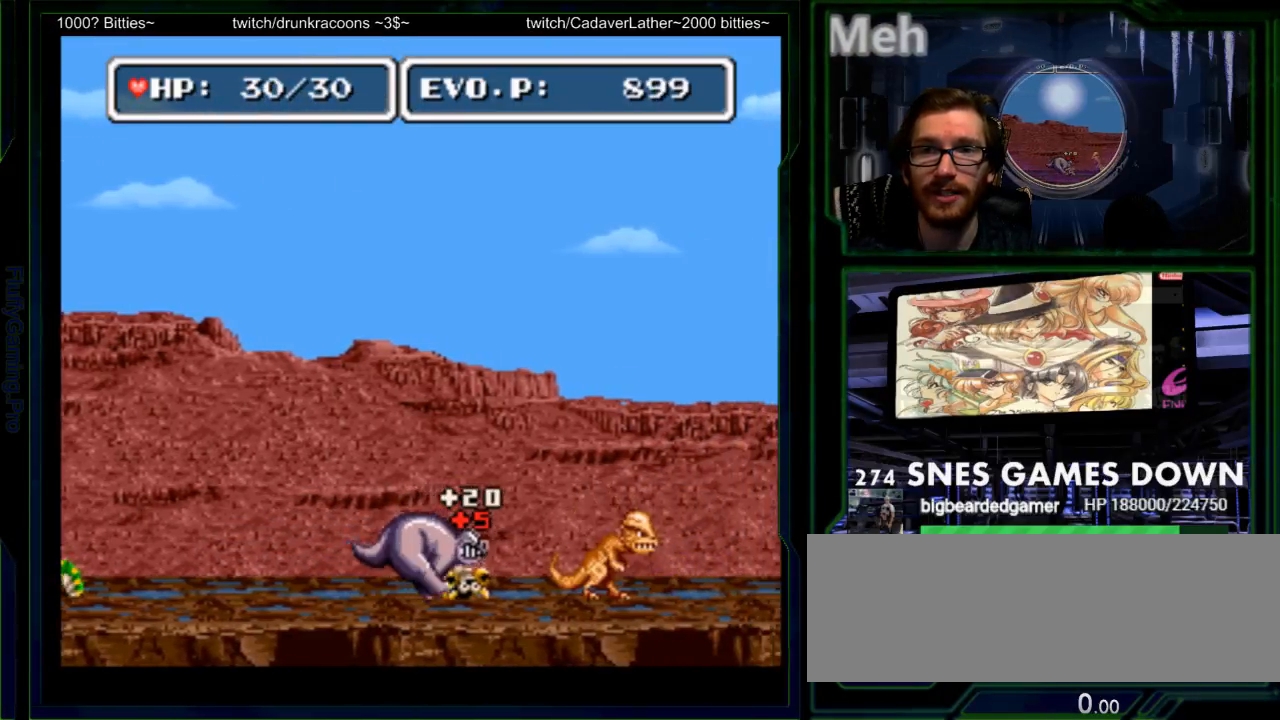
{"buttons": [], "events": [[117, "Y", "down"], [250, "Y", "up"], [333, "Y", "down"], [467, "Y", "up"], [500, "DPAD_RIGHT", "up"]]}